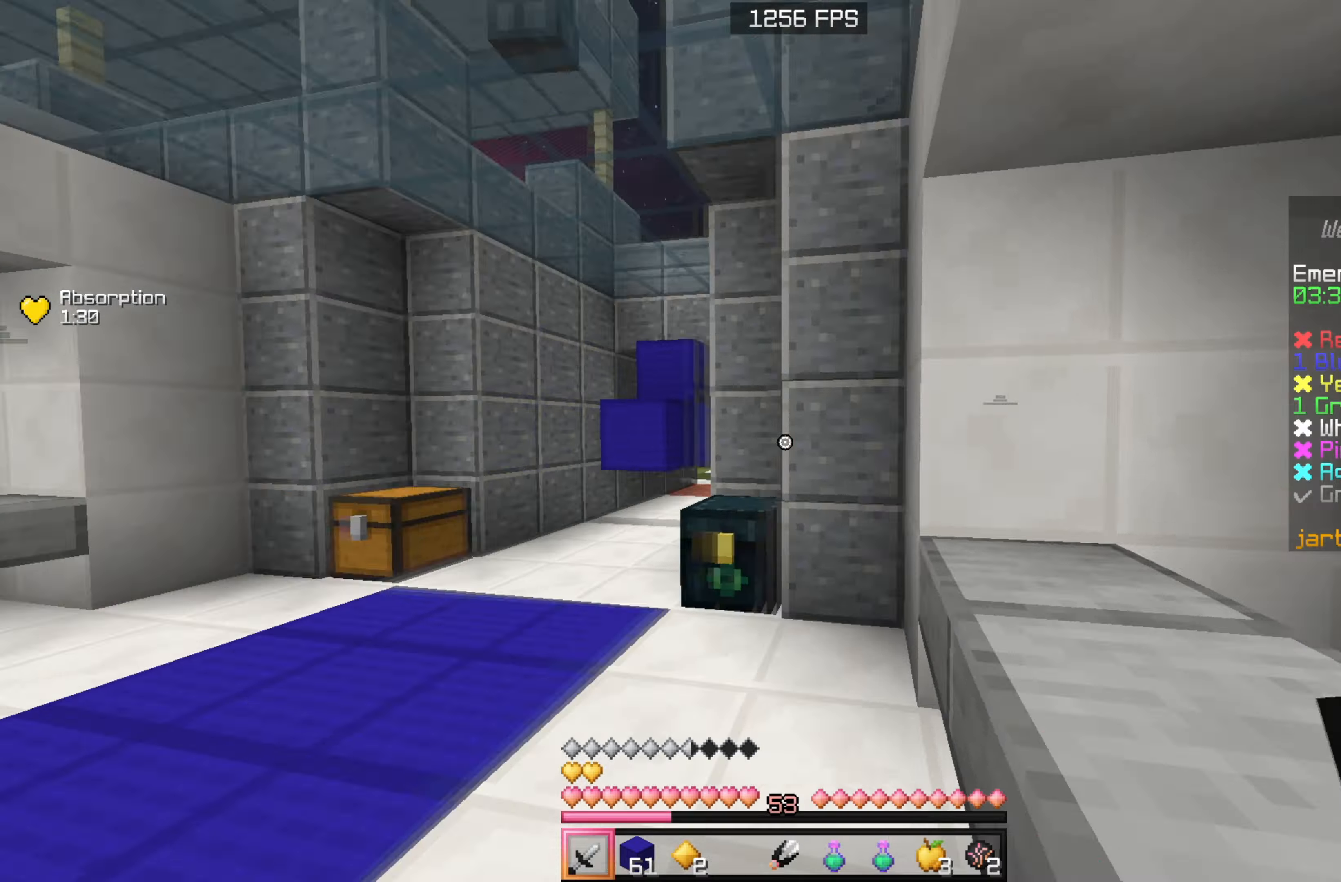
Gameplay with keyboard and mouse; each line is a JSON object with the keys and mouse buttons held at the frame after it. "events" lists presses ("down") and releases ("up") of "a", "d", "s", "sneak", "w", "mouse_left" and "mouse_right" between this image and that frame as [ms after this image, input, new state], when the widget could be followed in between. "mouse_left", "mouse_right" = the "left", "right" buttons of the "mouse" list. No other keys are recorded. Fast repeated clicks can show as one long hold. Mouse movement is not recorded. Key names are as the overlay labels them; some are game actions (e.g. jump) rather than physical keys.
{"keys": ["w"], "mouse": [], "events": [[66, "a", "down"], [66, "w", "down"], [500, "a", "up"]]}
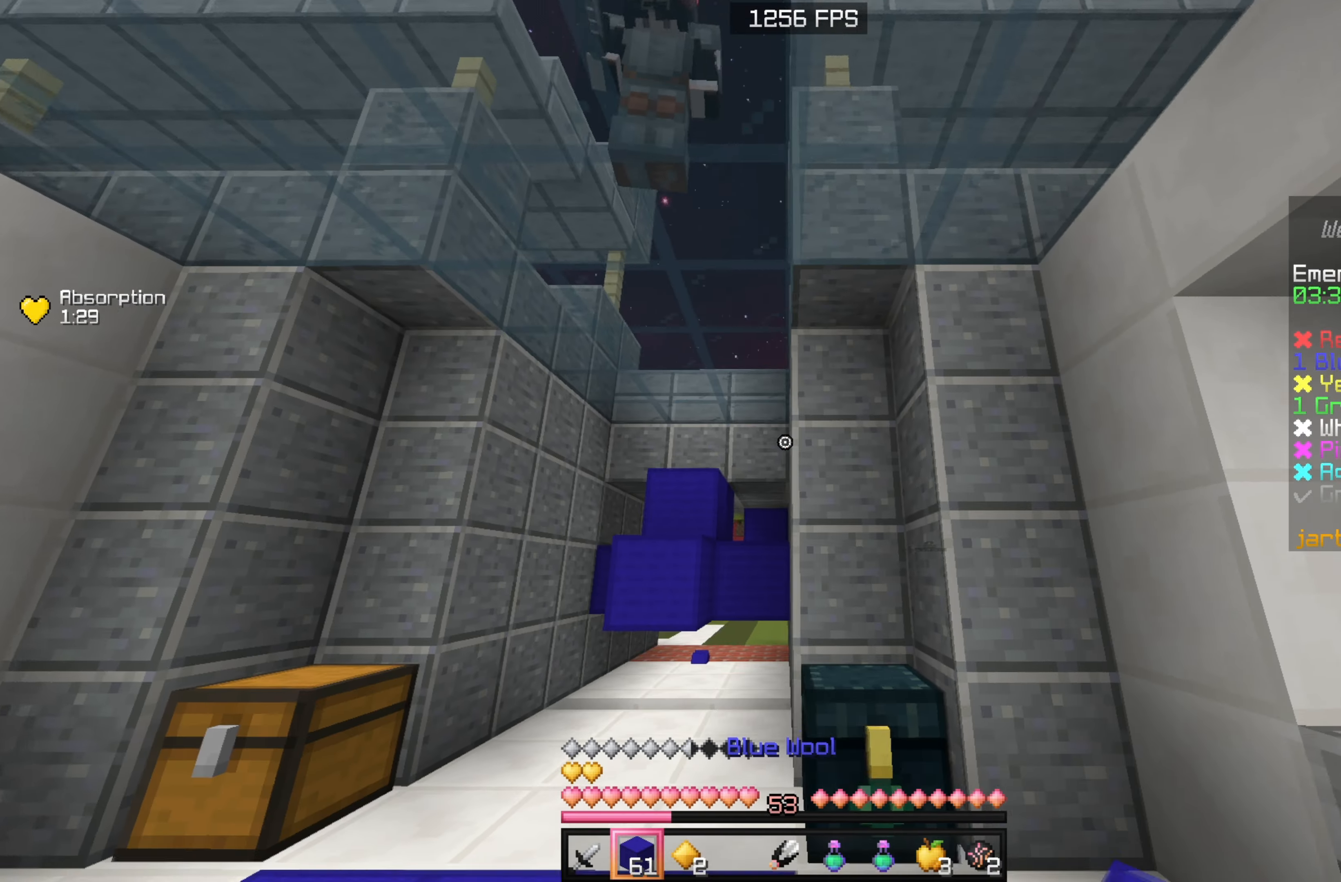
{"keys": ["a", "w"], "mouse": [], "events": [[183, "a", "down"]]}
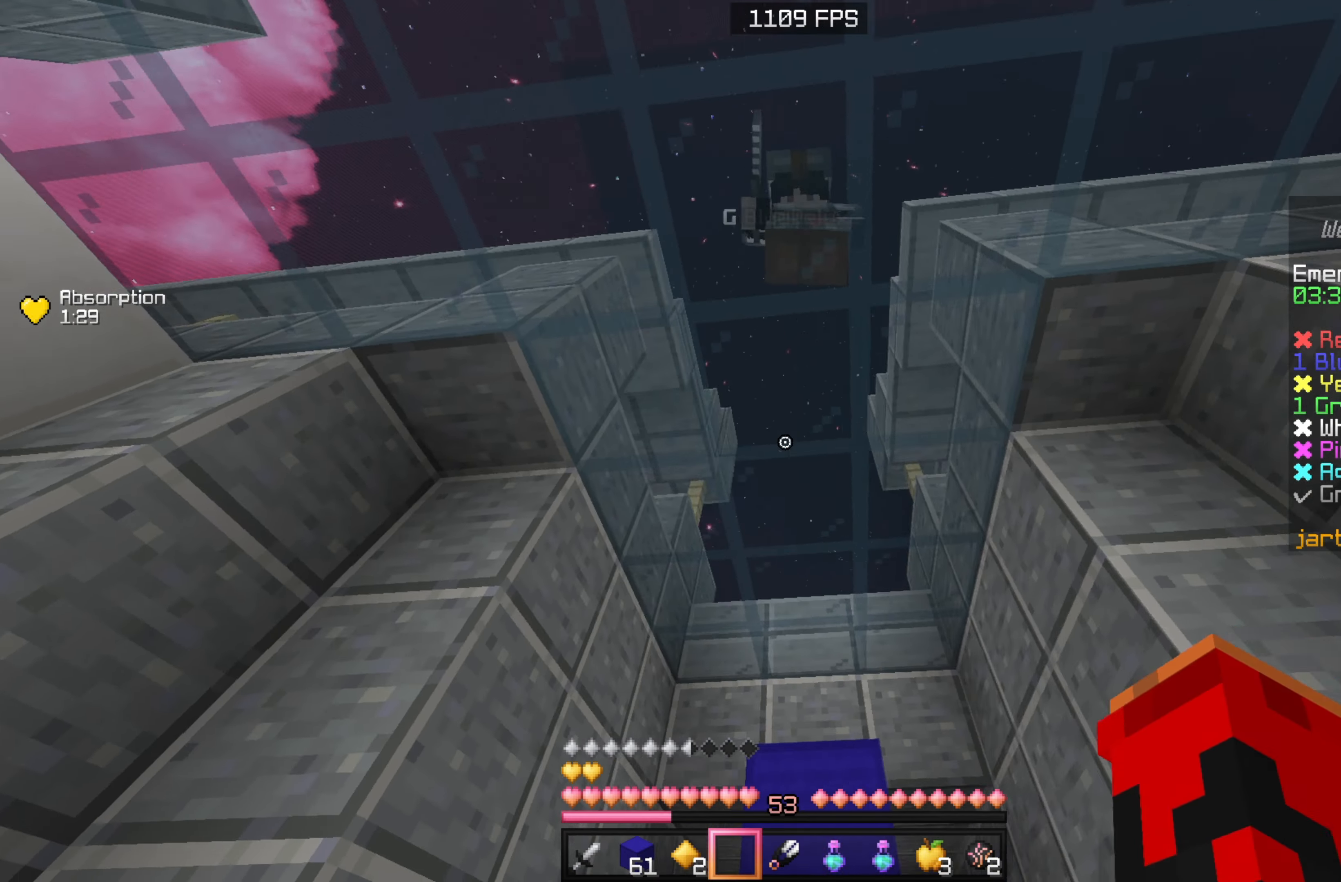
{"keys": ["w"], "mouse": ["left"], "events": [[150, "a", "up"], [350, "mouse_left", "down"]]}
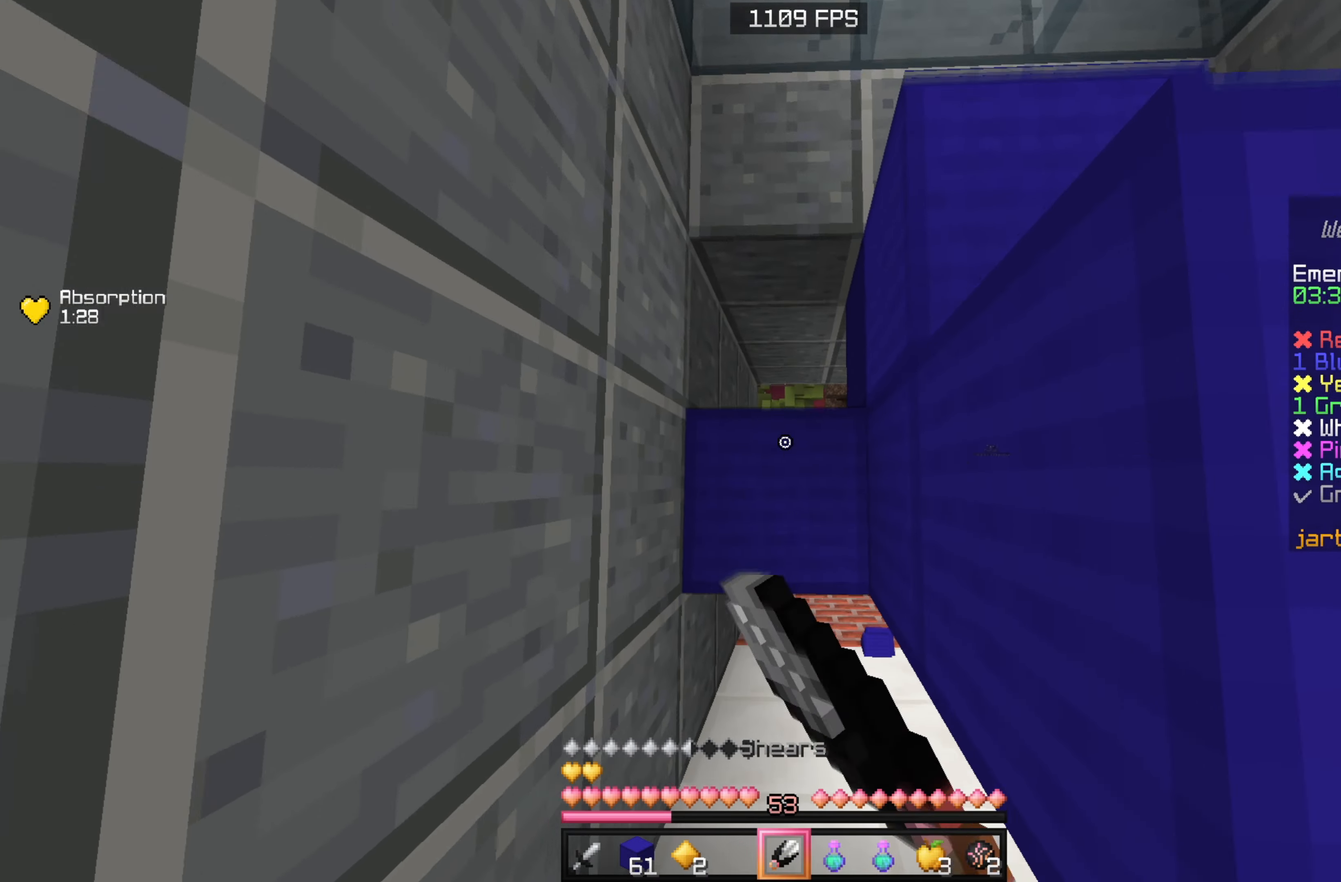
{"keys": ["a", "w"], "mouse": ["left"], "events": [[116, "a", "down"]]}
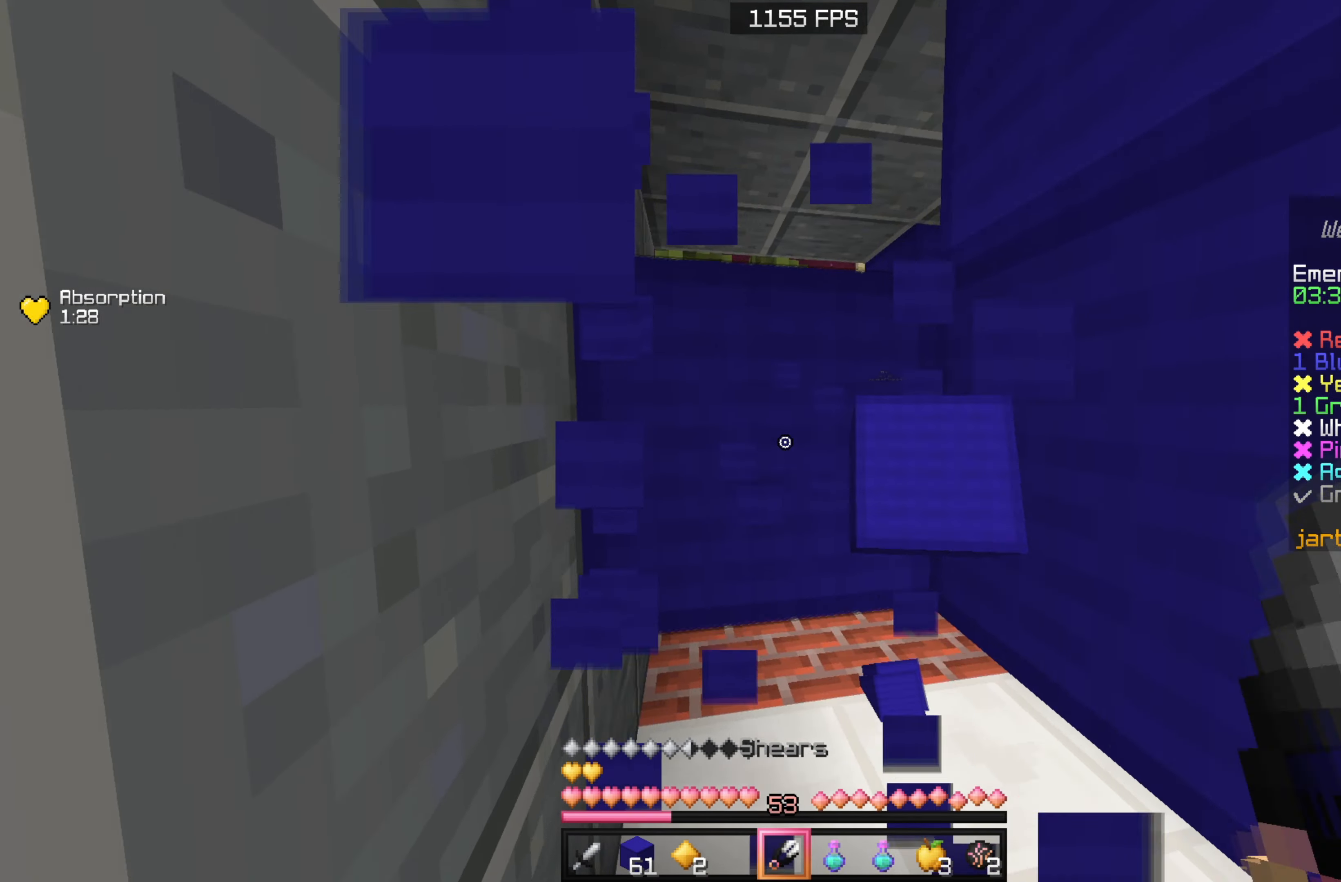
{"keys": ["s"], "mouse": ["left"], "events": [[200, "w", "up"], [316, "s", "down"], [383, "a", "up"]]}
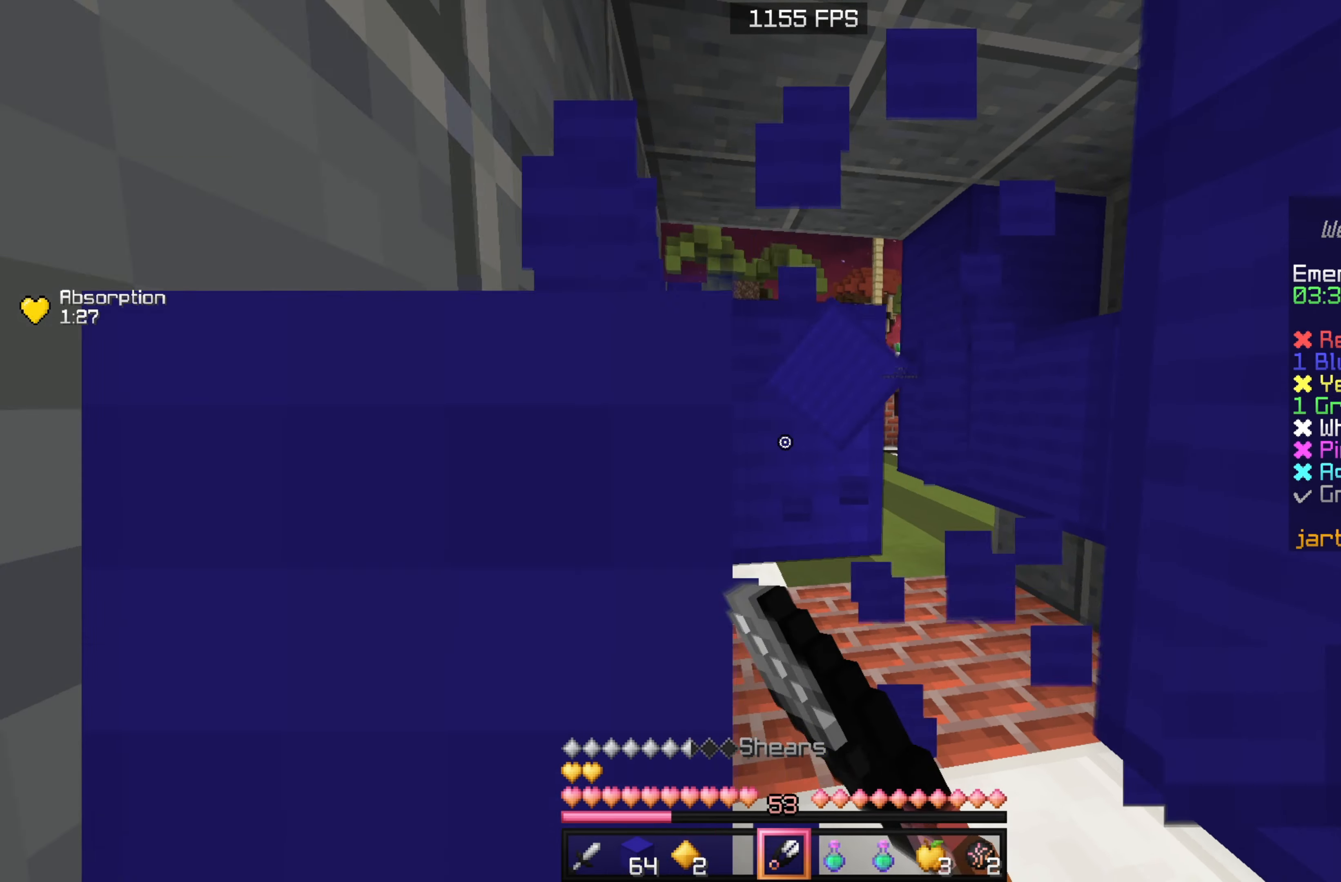
{"keys": ["d", "w"], "mouse": ["left"], "events": [[66, "s", "up"], [116, "w", "down"], [433, "d", "down"]]}
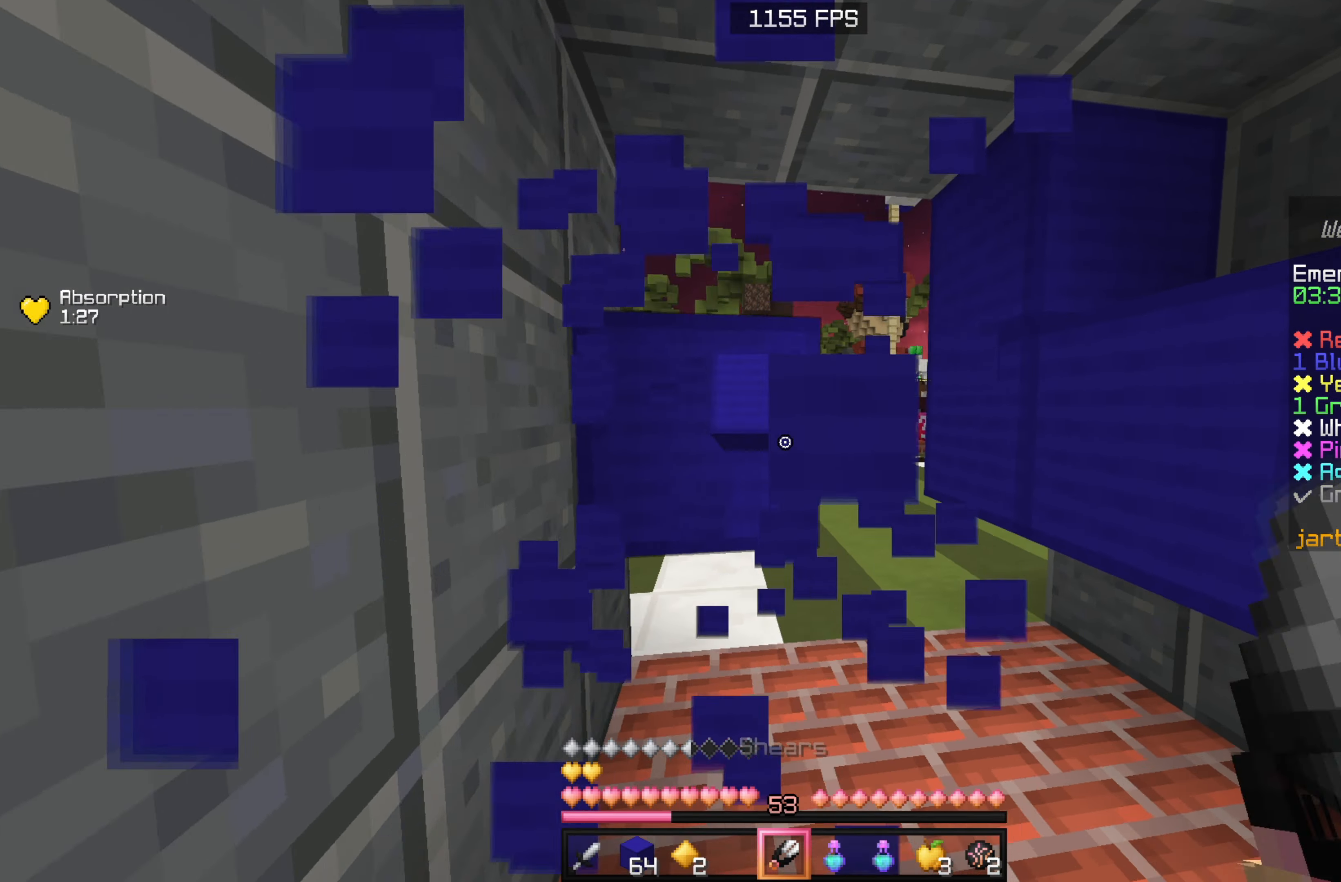
{"keys": ["w"], "mouse": [], "events": [[33, "w", "up"], [100, "w", "down"], [250, "mouse_left", "up"], [433, "d", "up"]]}
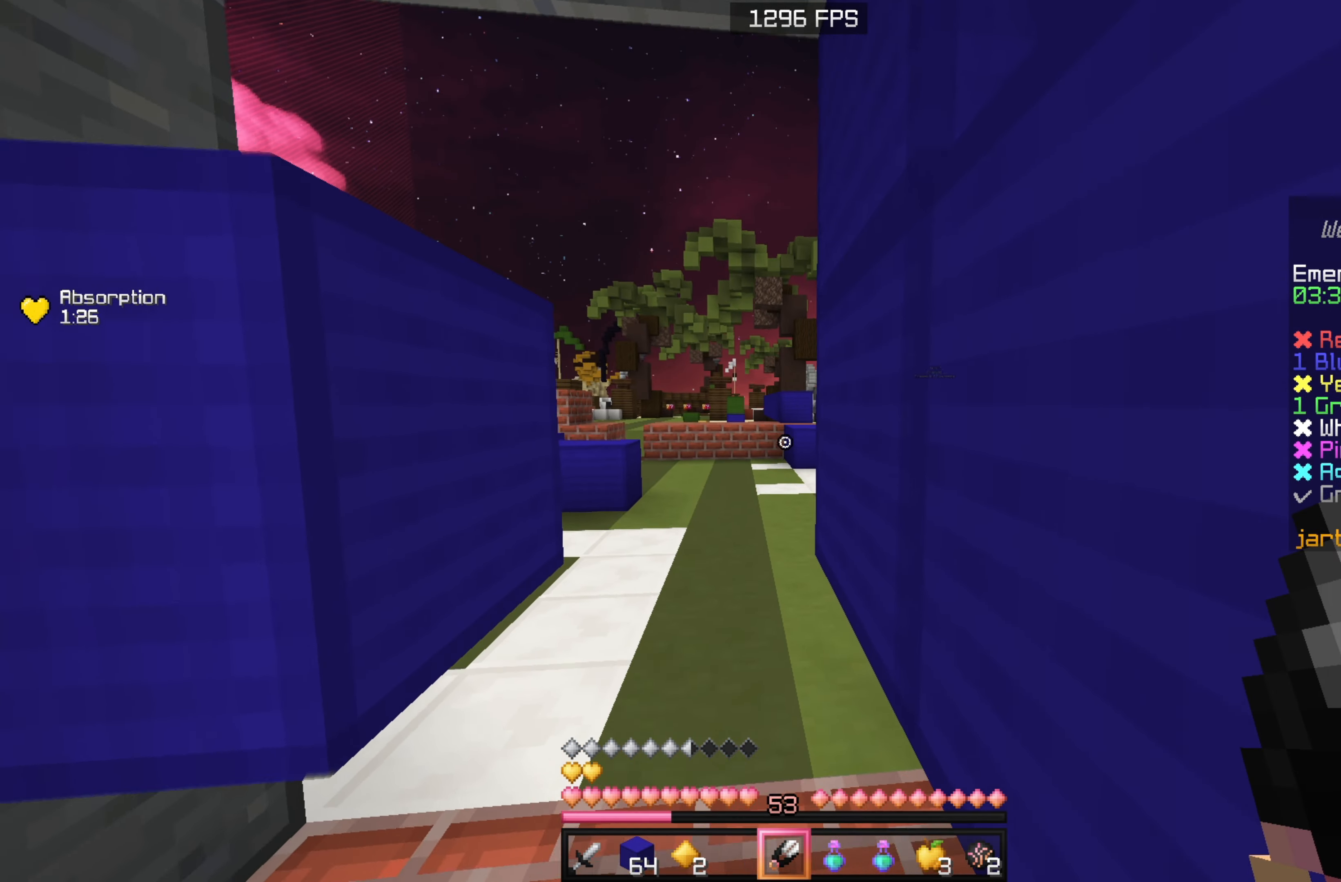
{"keys": ["a", "s"], "mouse": [], "events": [[133, "a", "down"], [316, "w", "up"], [333, "a", "up"], [466, "a", "down"], [483, "s", "down"]]}
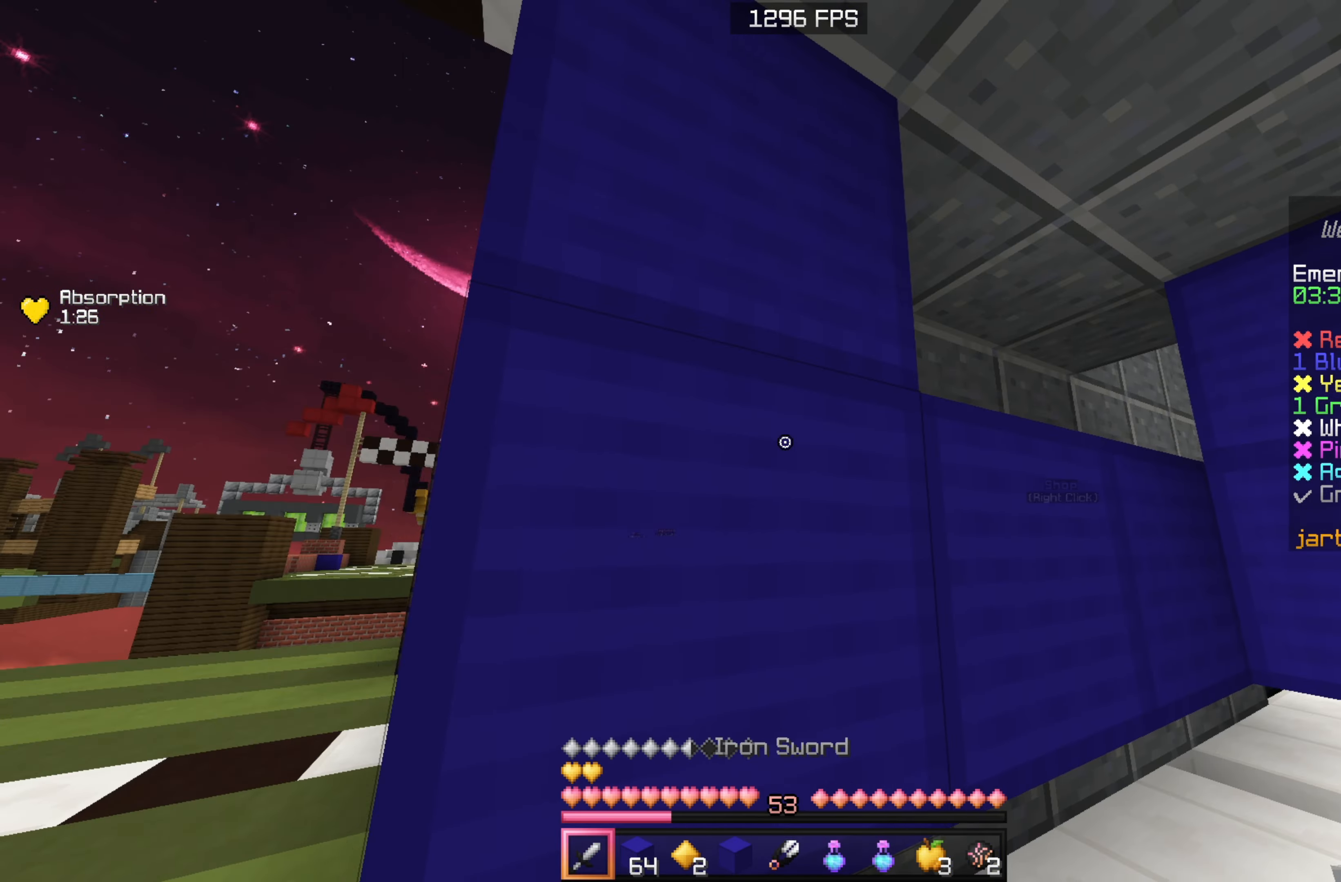
{"keys": ["s"], "mouse": [], "events": [[16, "a", "up"]]}
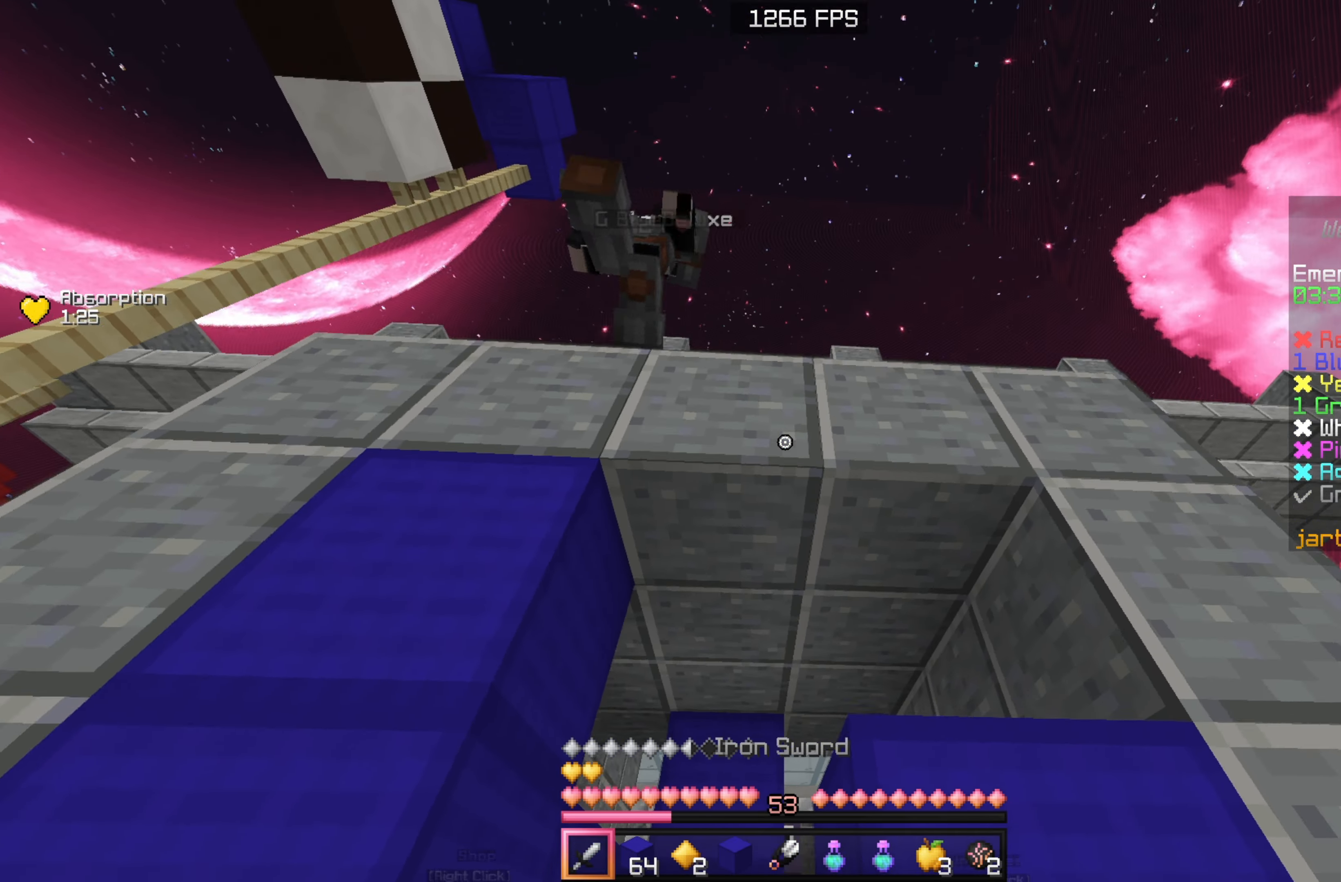
{"keys": ["w"], "mouse": ["left"], "events": [[150, "s", "up"], [183, "a", "down"], [233, "w", "down"], [283, "mouse_left", "down"], [300, "a", "up"]]}
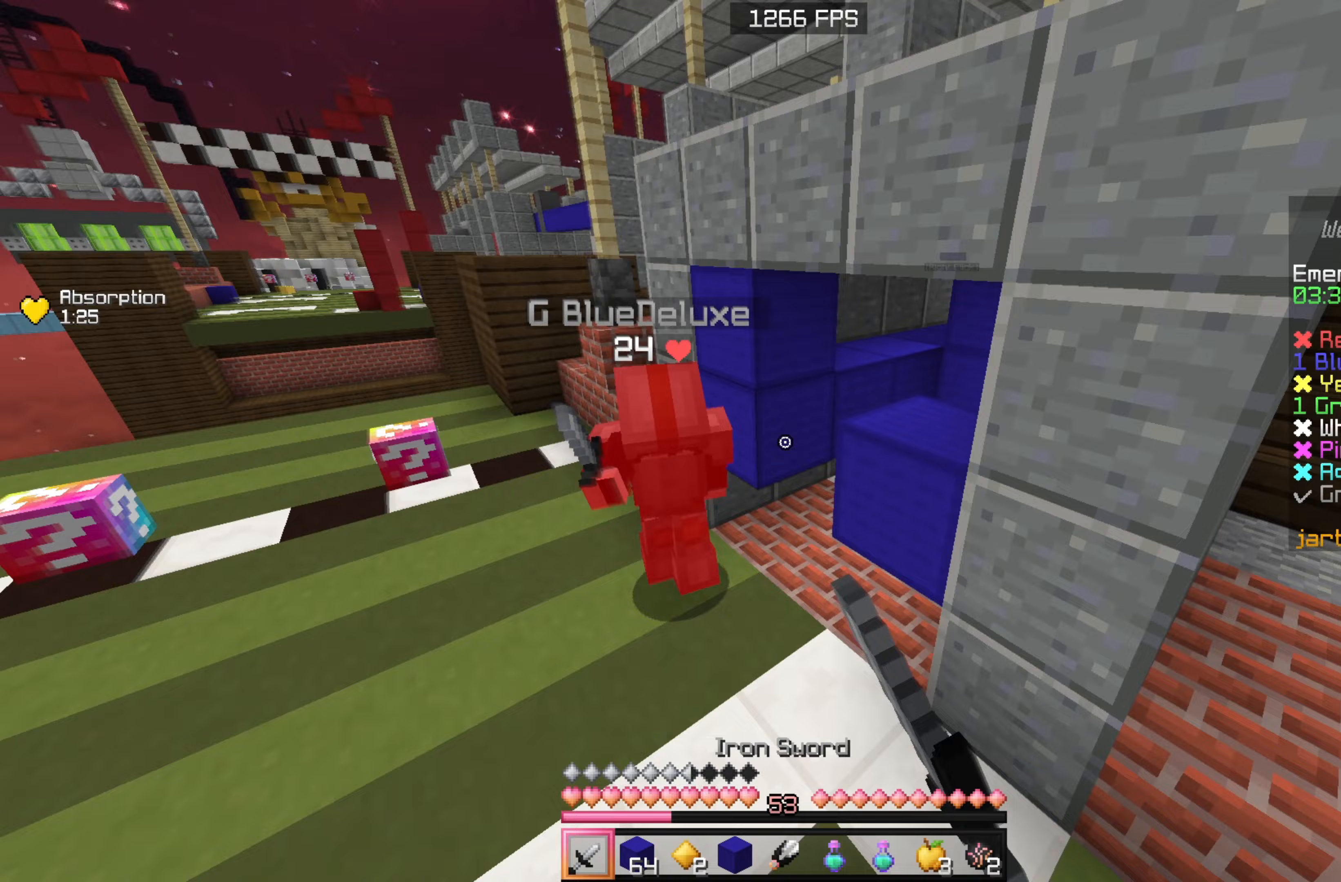
{"keys": ["w"], "mouse": ["left"], "events": [[100, "mouse_left", "up"], [150, "mouse_left", "down"]]}
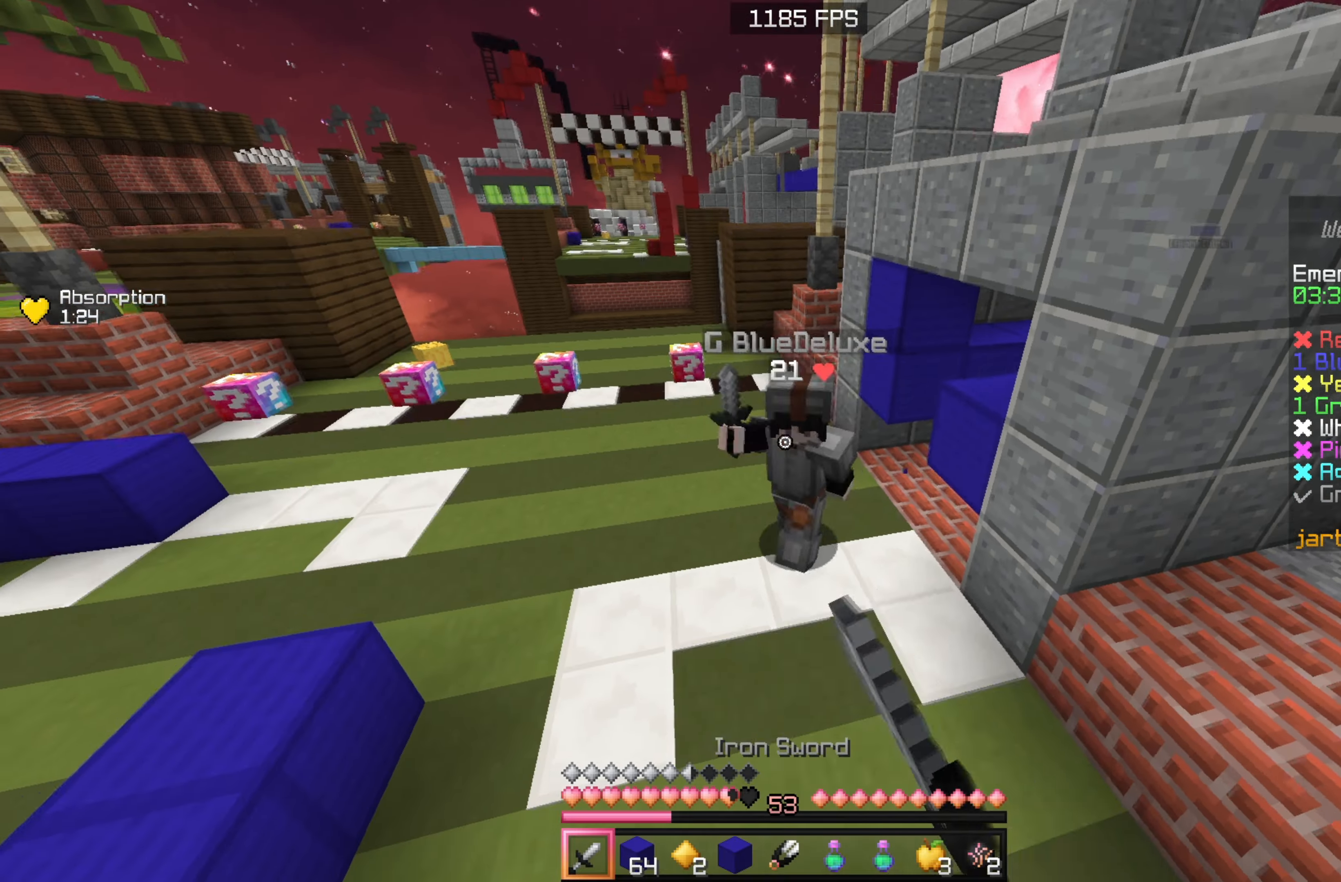
{"keys": ["w"], "mouse": ["left"], "events": [[117, "mouse_left", "up"], [150, "mouse_left", "down"]]}
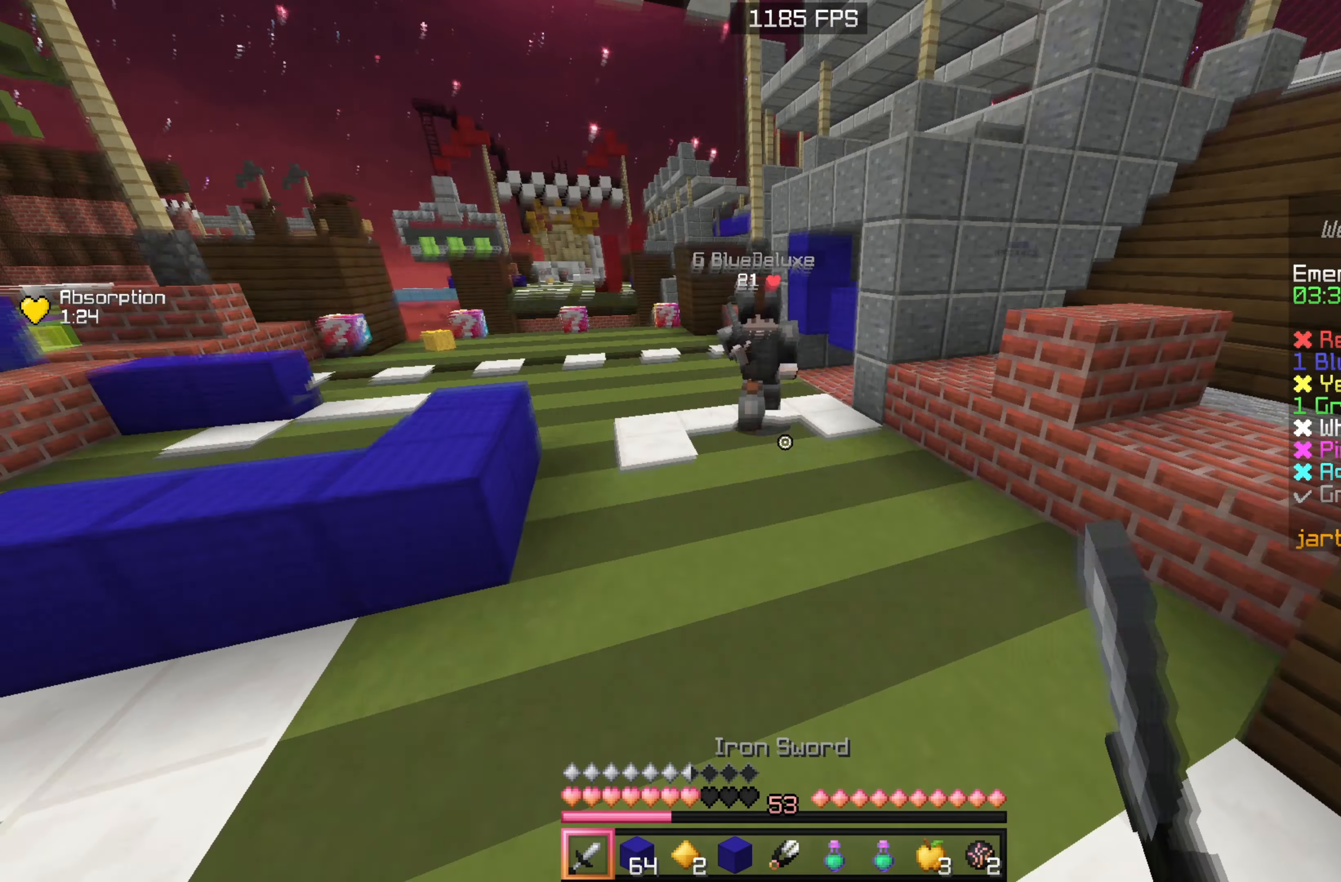
{"keys": ["w"], "mouse": ["right"], "events": [[17, "a", "down"], [100, "a", "up"], [133, "mouse_left", "up"], [250, "mouse_right", "down"], [367, "mouse_right", "up"], [417, "mouse_right", "down"]]}
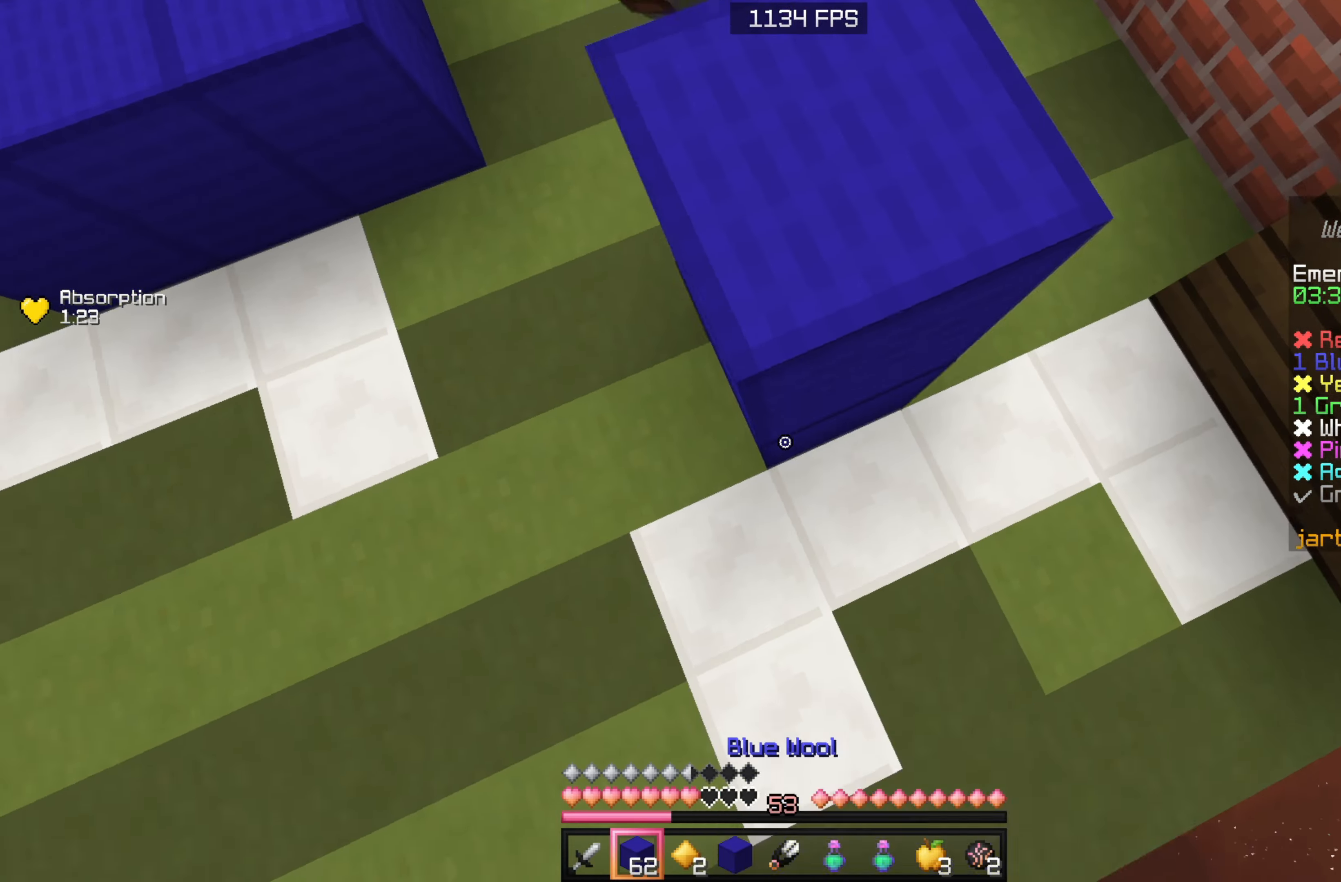
{"keys": ["a", "w"], "mouse": [], "events": [[50, "mouse_right", "up"], [117, "a", "down"], [117, "mouse_right", "down"], [217, "mouse_right", "up"], [300, "mouse_left", "down"], [467, "mouse_left", "up"]]}
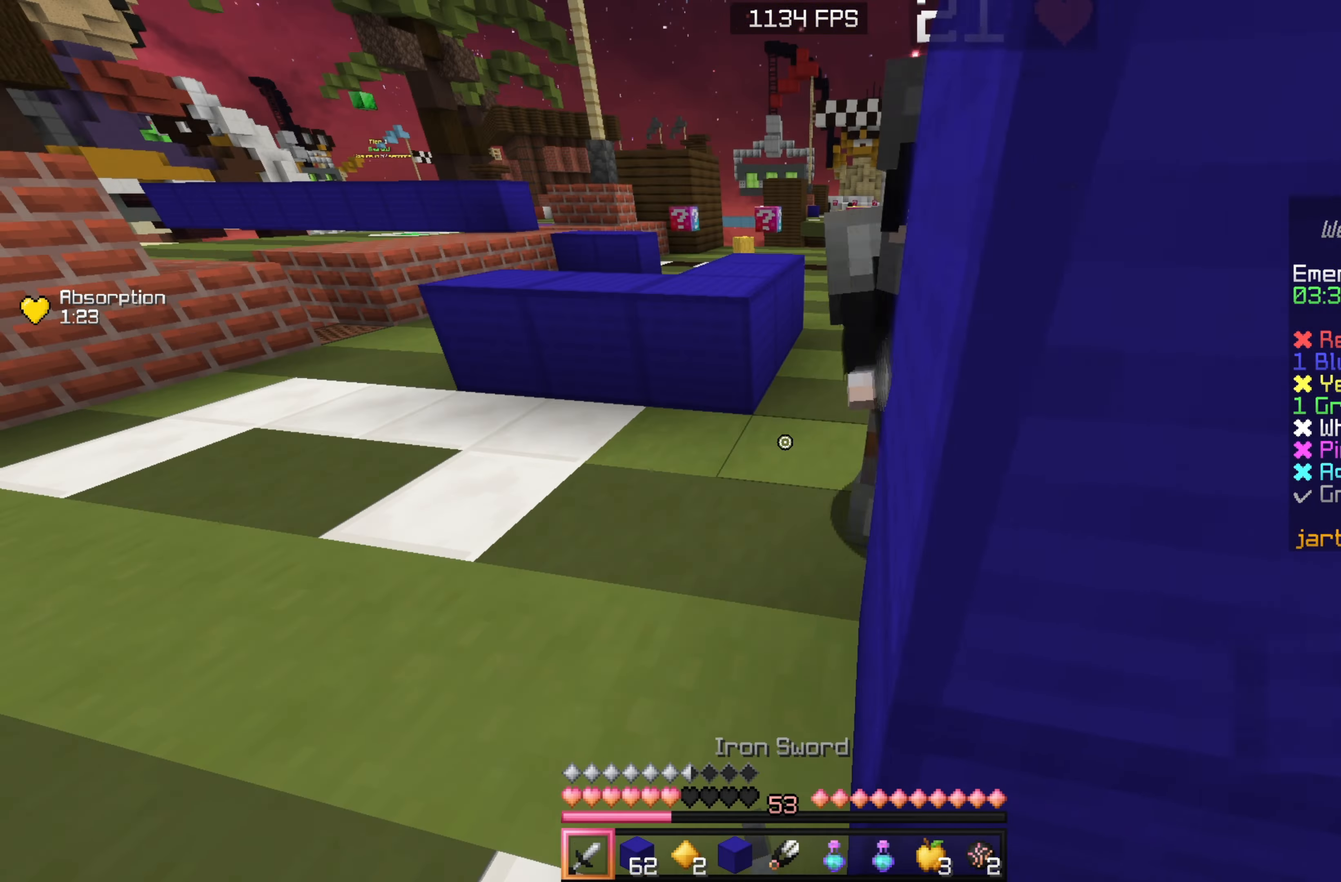
{"keys": ["a", "w"], "mouse": [], "events": [[17, "mouse_left", "down"], [317, "mouse_left", "up"], [367, "mouse_left", "down"], [483, "mouse_left", "up"]]}
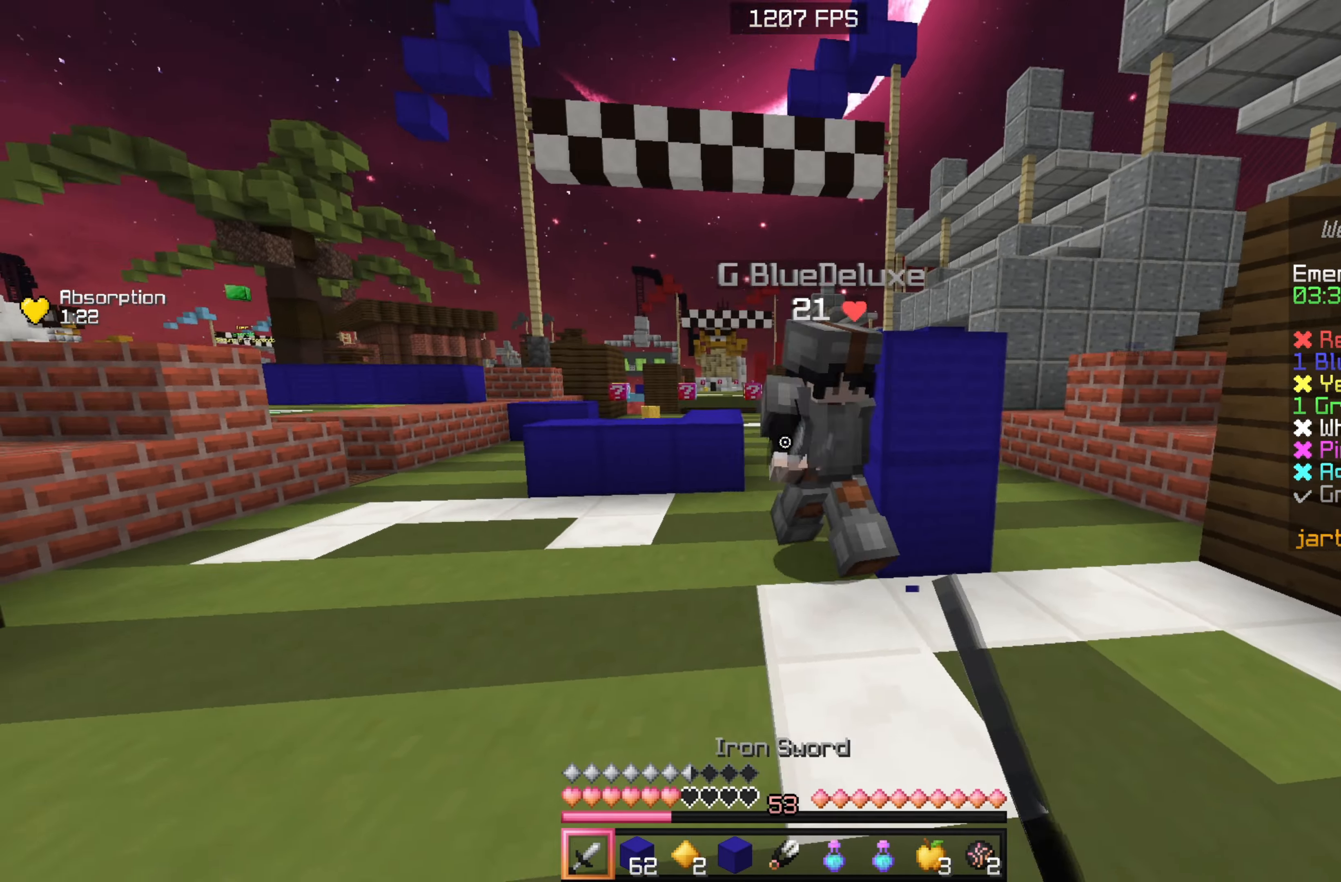
{"keys": ["a", "w"], "mouse": [], "events": [[17, "mouse_left", "down"], [300, "mouse_left", "up"], [333, "mouse_left", "down"], [483, "mouse_left", "up"]]}
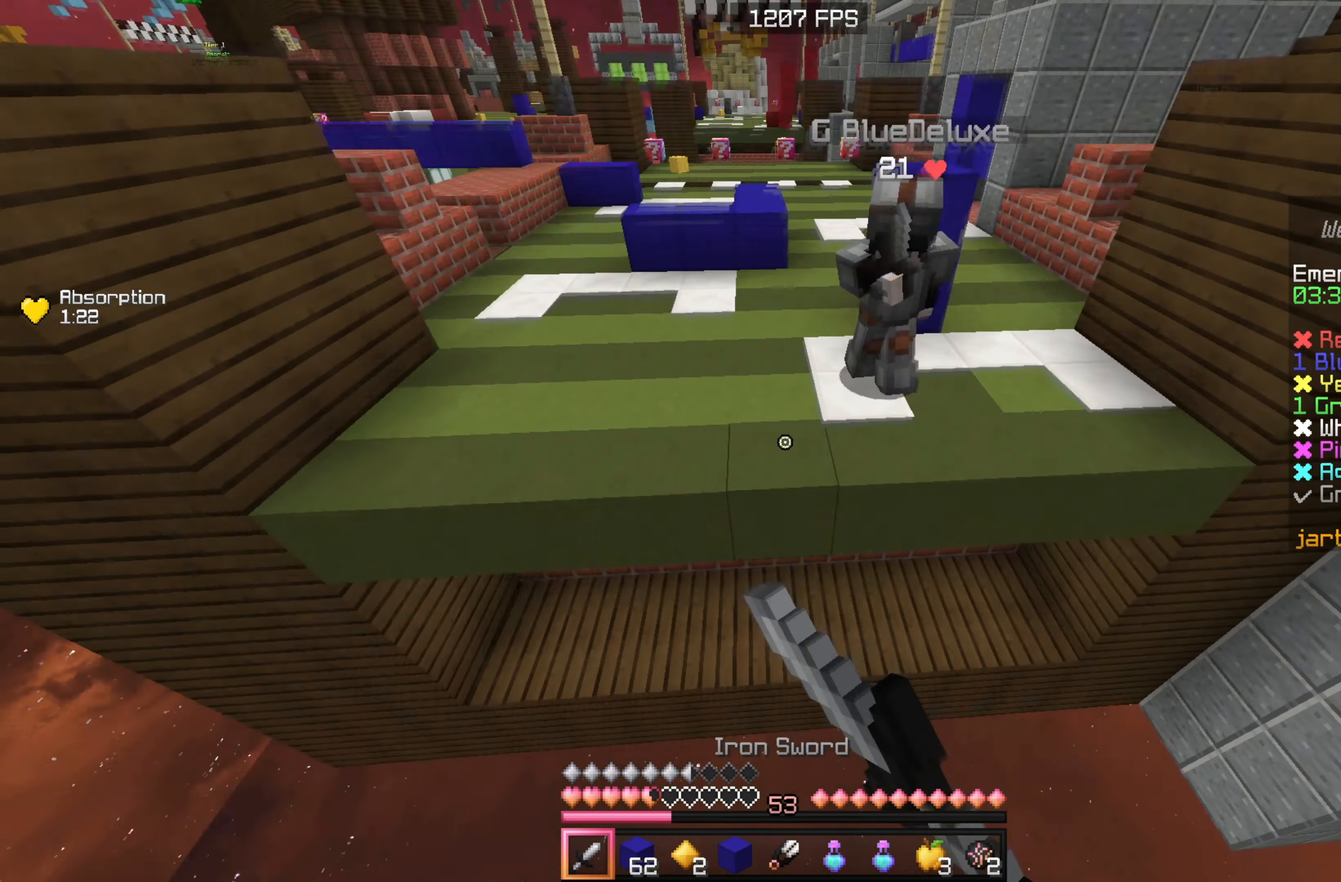
{"keys": ["w"], "mouse": ["right"], "events": [[17, "a", "up"], [17, "mouse_right", "down"]]}
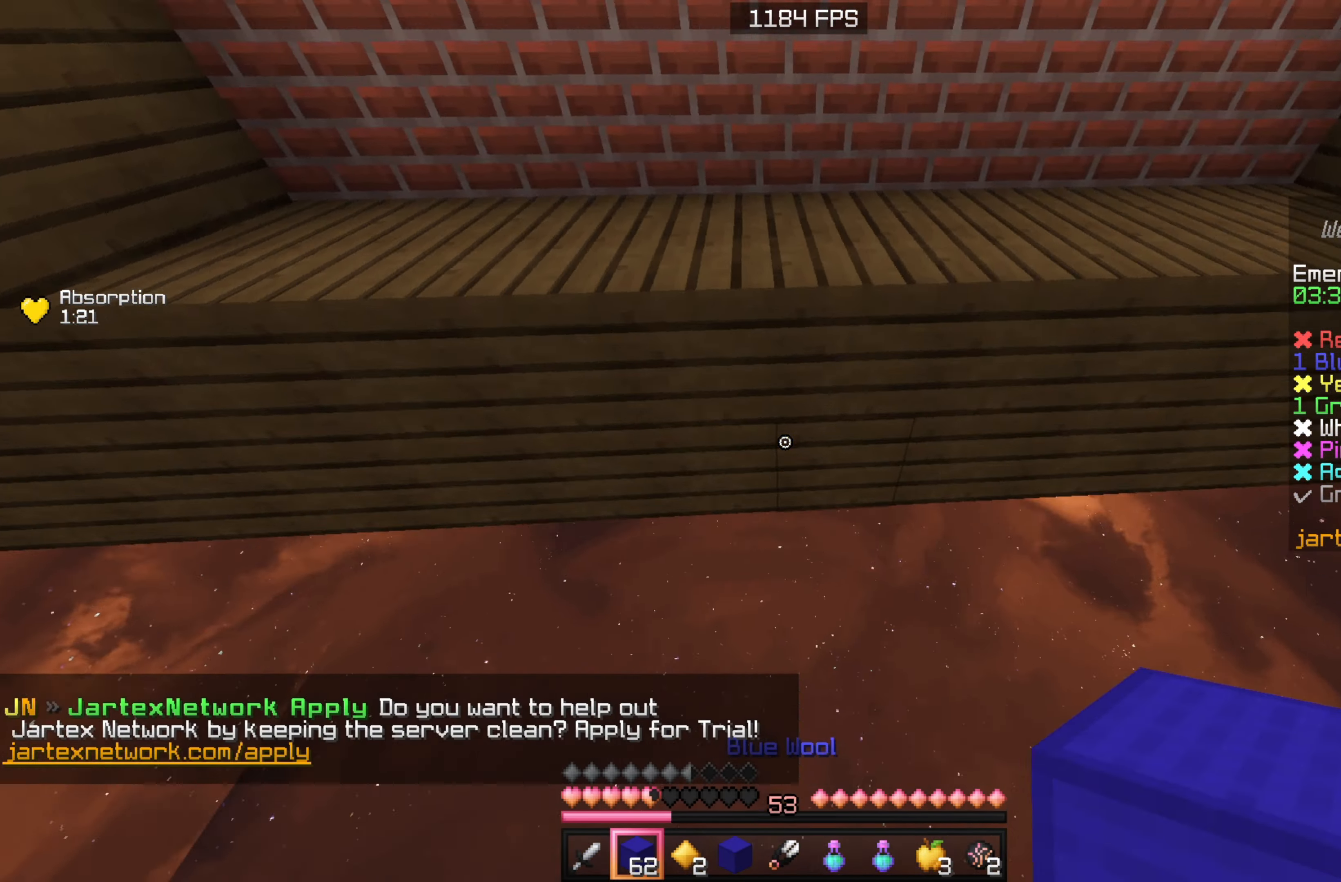
{"keys": [], "mouse": [], "events": [[433, "w", "up"], [467, "mouse_right", "up"]]}